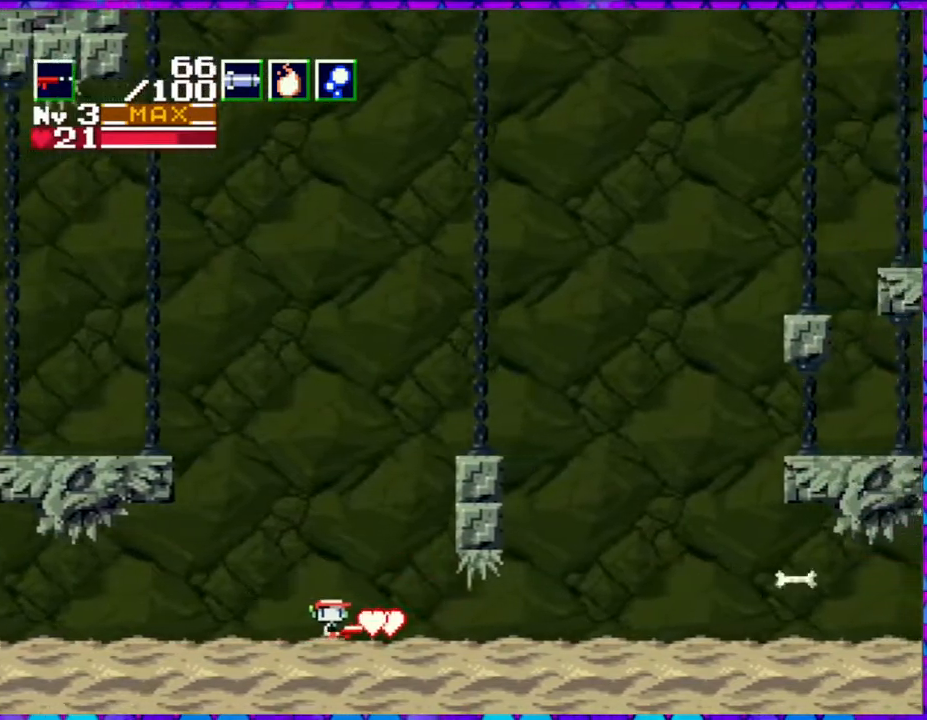
Gameplay with a controller (Nintendo layout); each line is a JSON object with the inputs held at the frame after it. "events" lists button and stick changes between this image and that frame as [ms after this image, input, new state], when the widget could be followed in between. Not read: L3 R3 left_stick.
{"buttons": ["DPAD_RIGHT"], "right_stick": "center", "events": []}
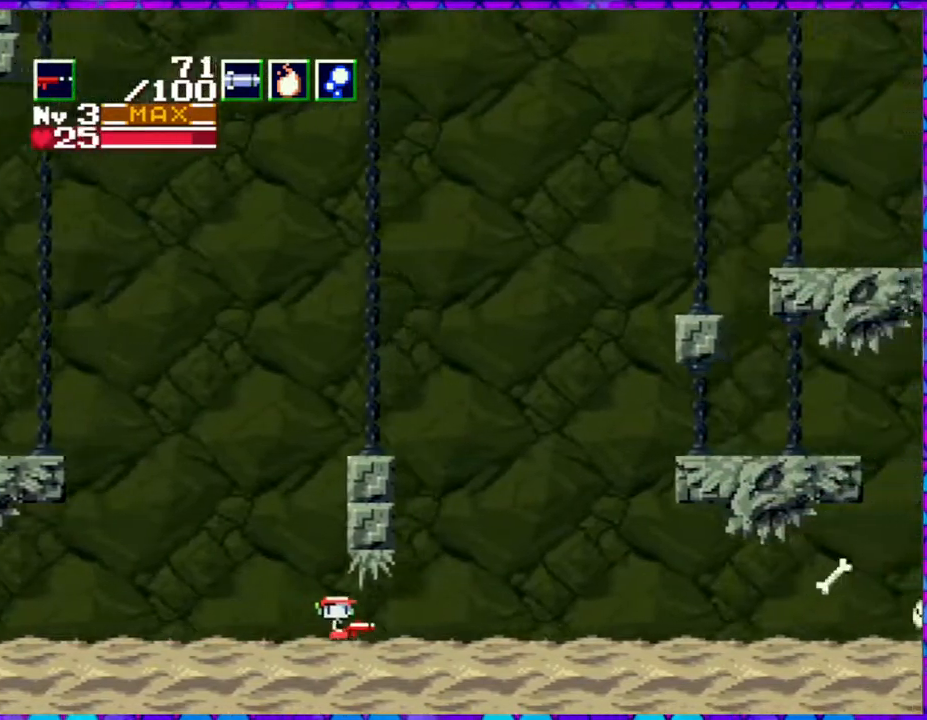
{"buttons": ["DPAD_RIGHT"], "right_stick": "center", "events": []}
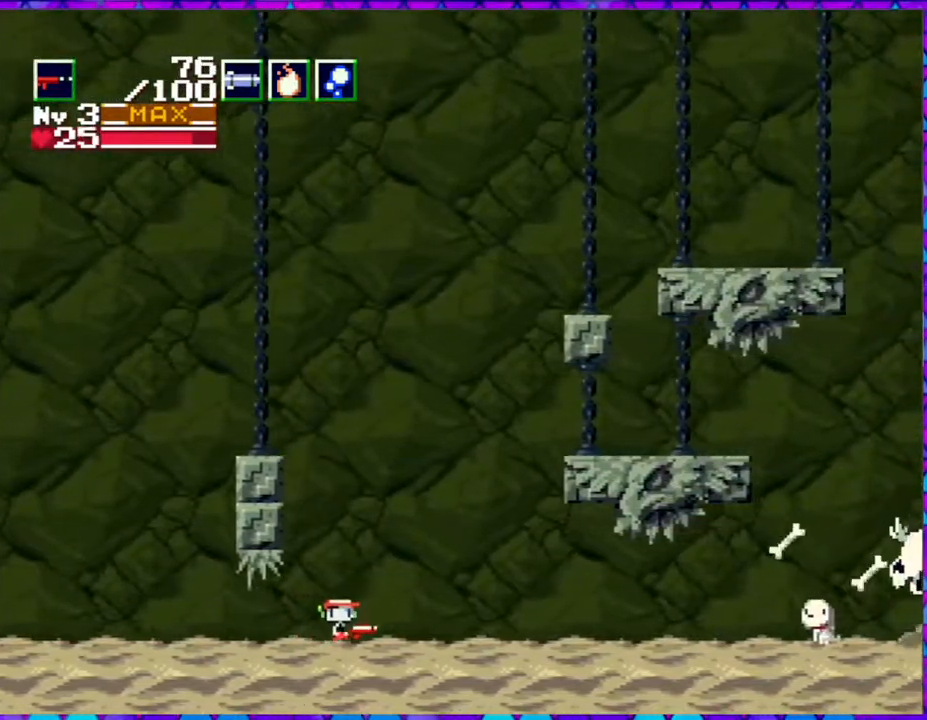
{"buttons": [], "right_stick": "center", "events": [[150, "DPAD_RIGHT", "up"], [167, "DPAD_RIGHT", "down"], [200, "DPAD_RIGHT", "up"]]}
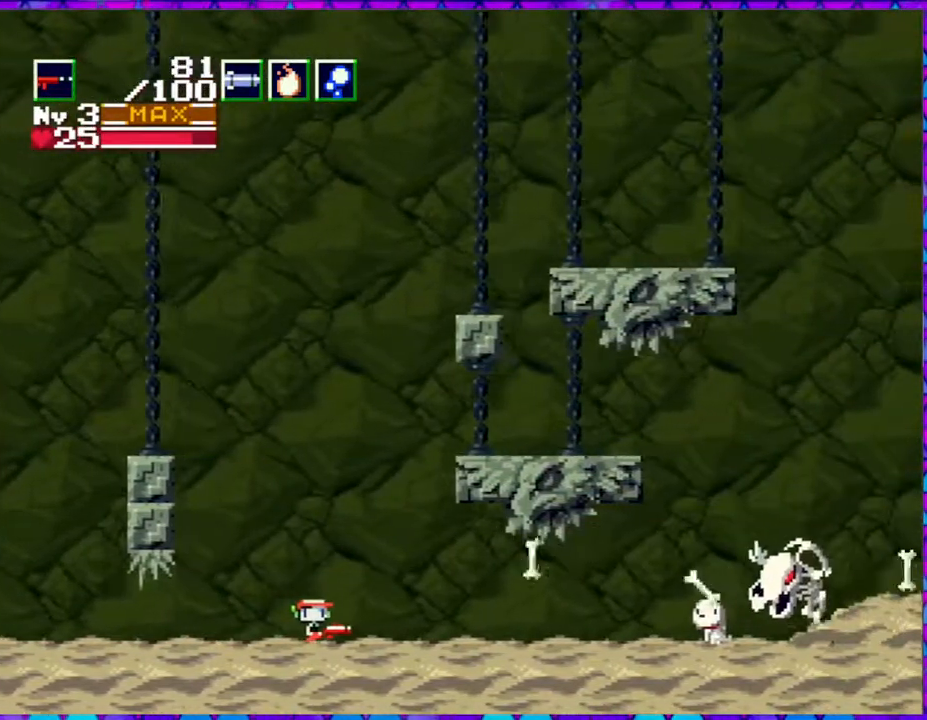
{"buttons": ["B", "Y"], "right_stick": "center", "events": [[33, "B", "down"], [100, "Y", "down"]]}
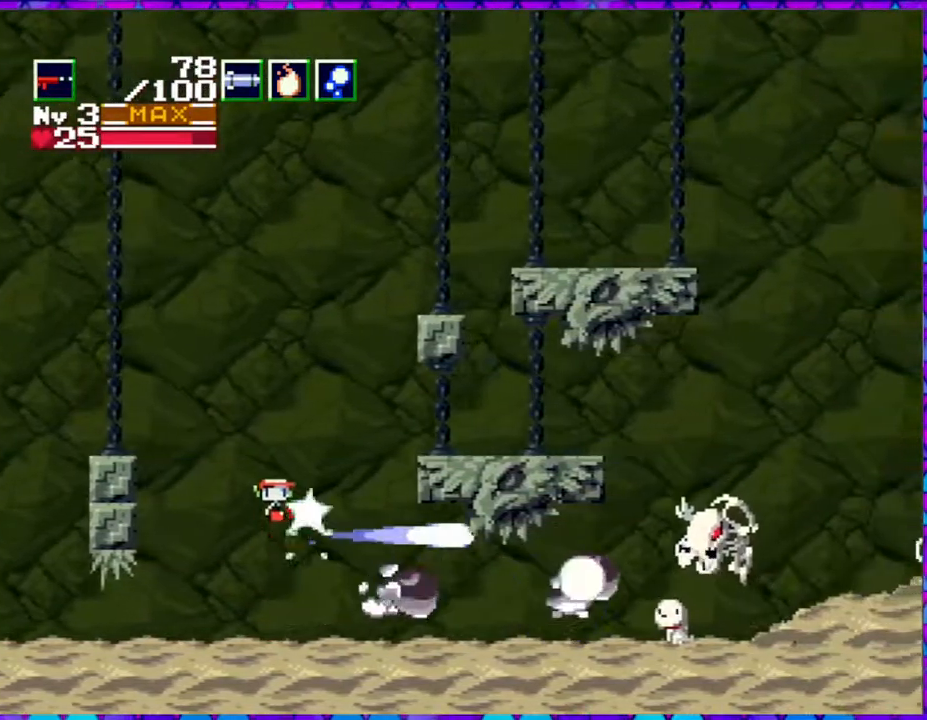
{"buttons": ["Y"], "right_stick": "center", "events": [[250, "B", "up"]]}
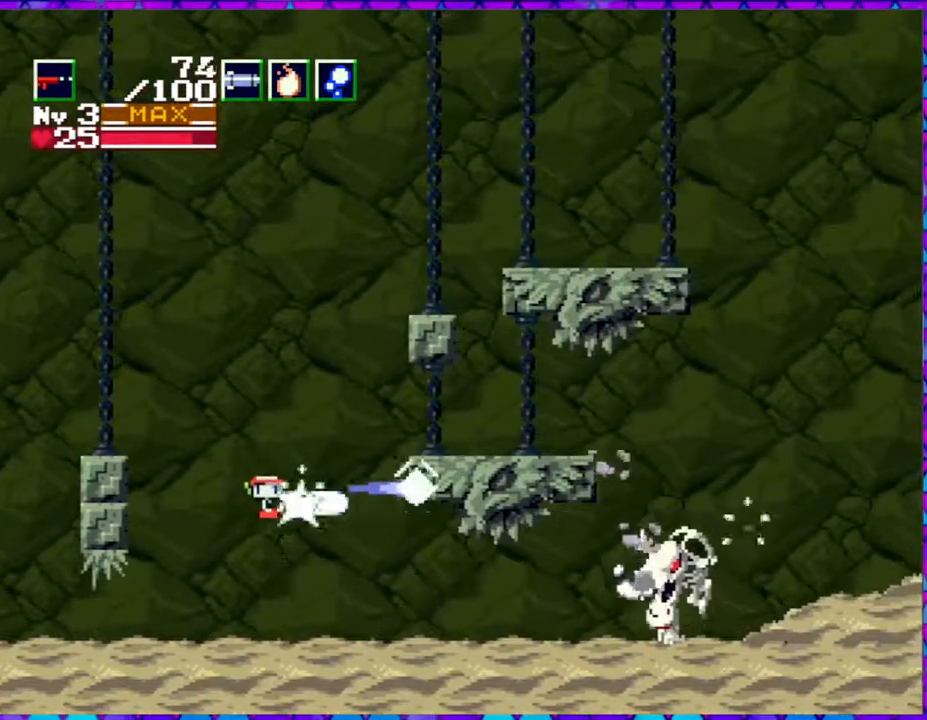
{"buttons": ["B", "Y"], "right_stick": "center", "events": [[483, "B", "down"]]}
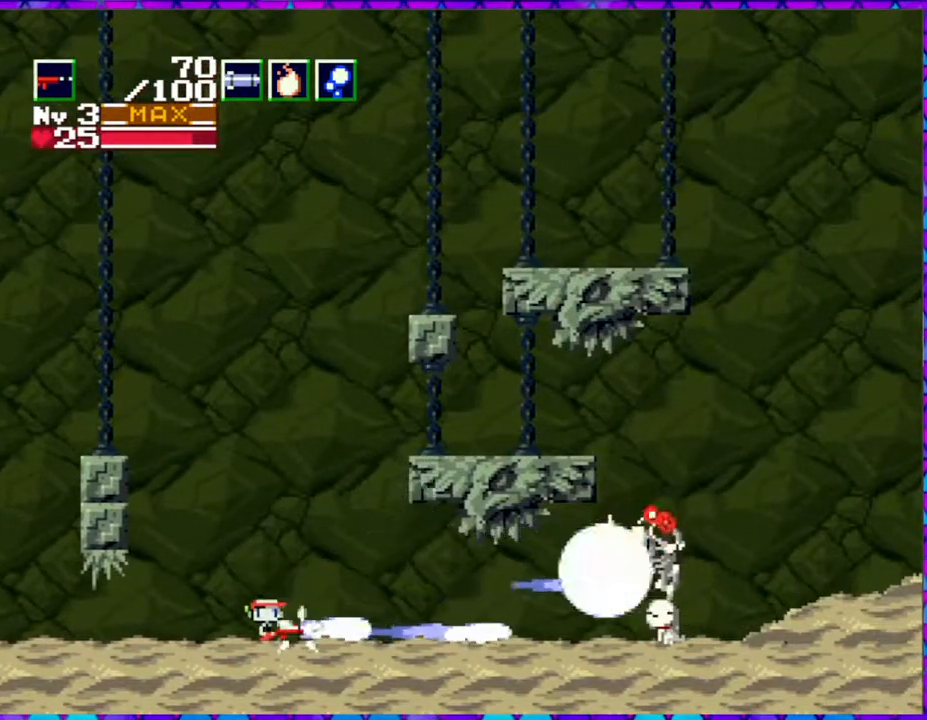
{"buttons": ["Y"], "right_stick": "center", "events": [[50, "B", "up"]]}
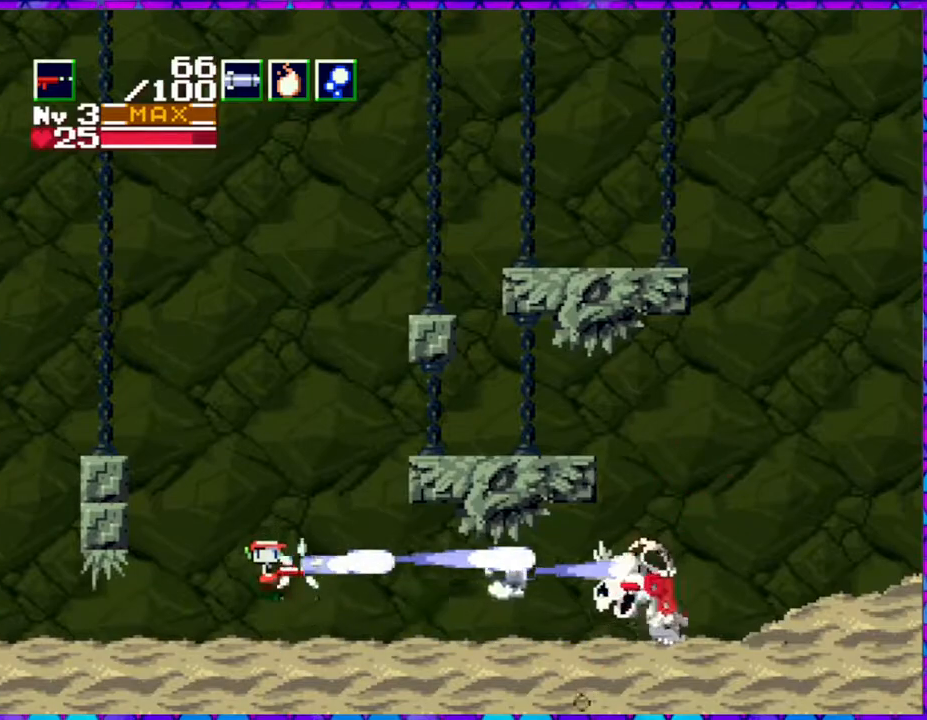
{"buttons": ["Y"], "right_stick": "center", "events": [[400, "B", "down"], [500, "B", "up"]]}
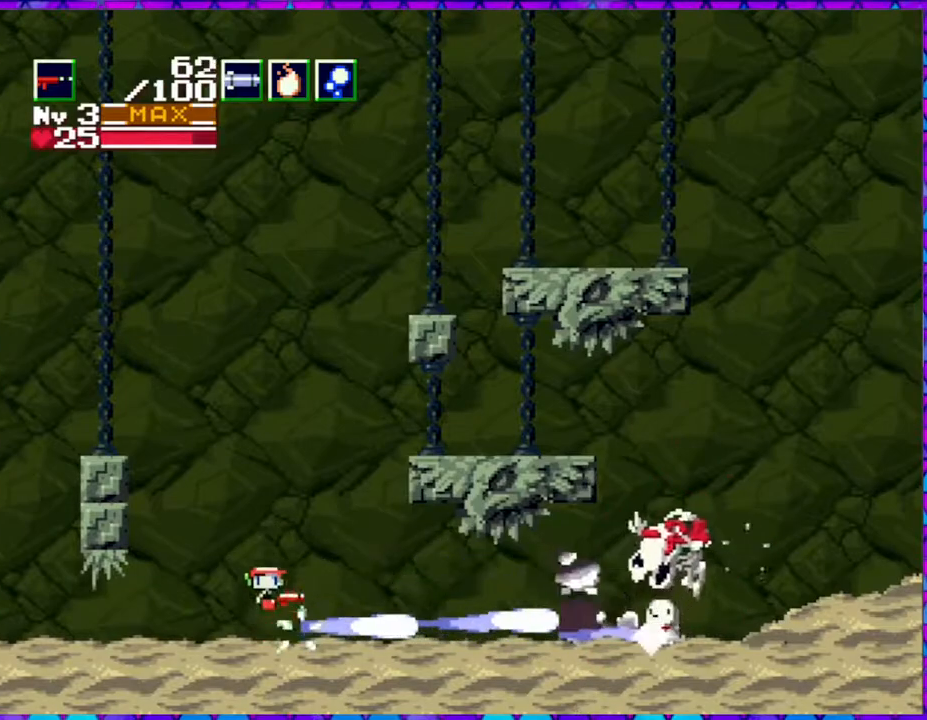
{"buttons": ["Y", "DPAD_RIGHT"], "right_stick": "center", "events": [[417, "DPAD_RIGHT", "down"]]}
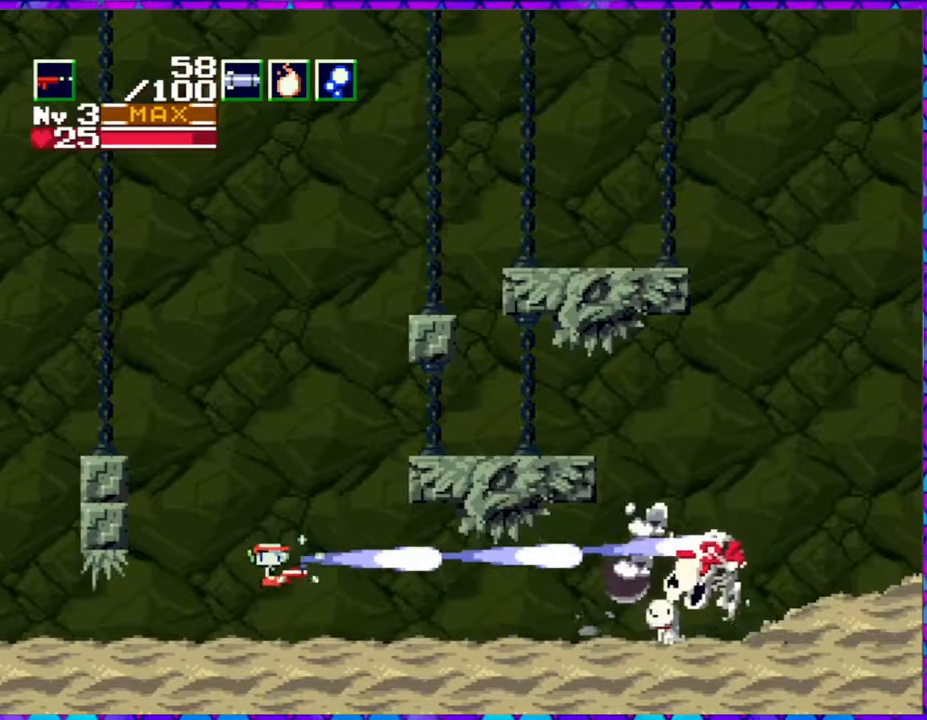
{"buttons": ["B", "Y"], "right_stick": "center", "events": [[417, "DPAD_RIGHT", "up"], [467, "B", "down"]]}
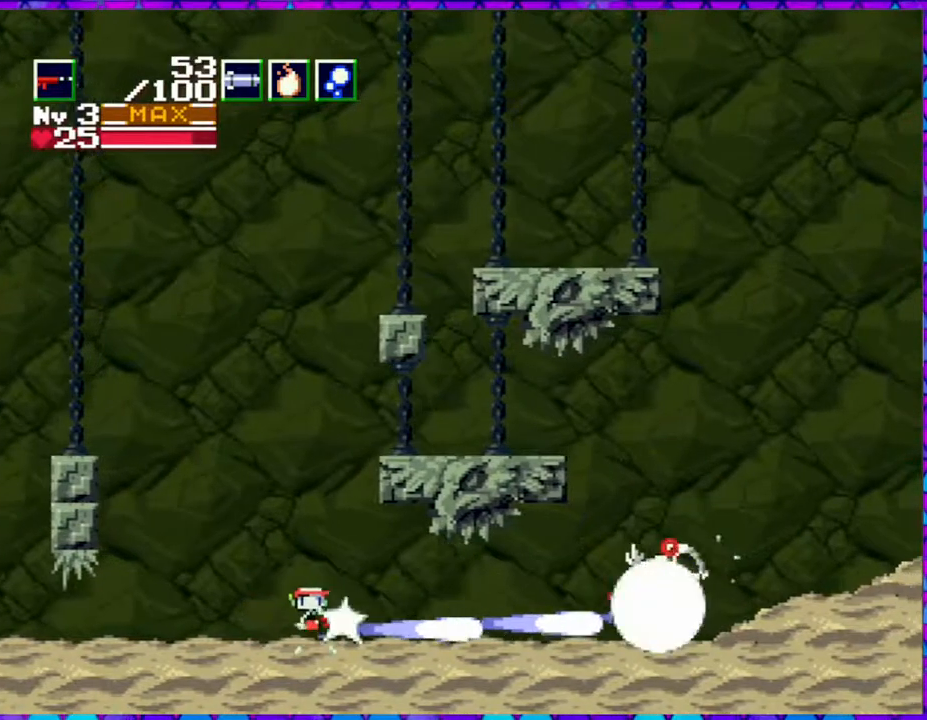
{"buttons": ["Y"], "right_stick": "center", "events": [[67, "B", "up"]]}
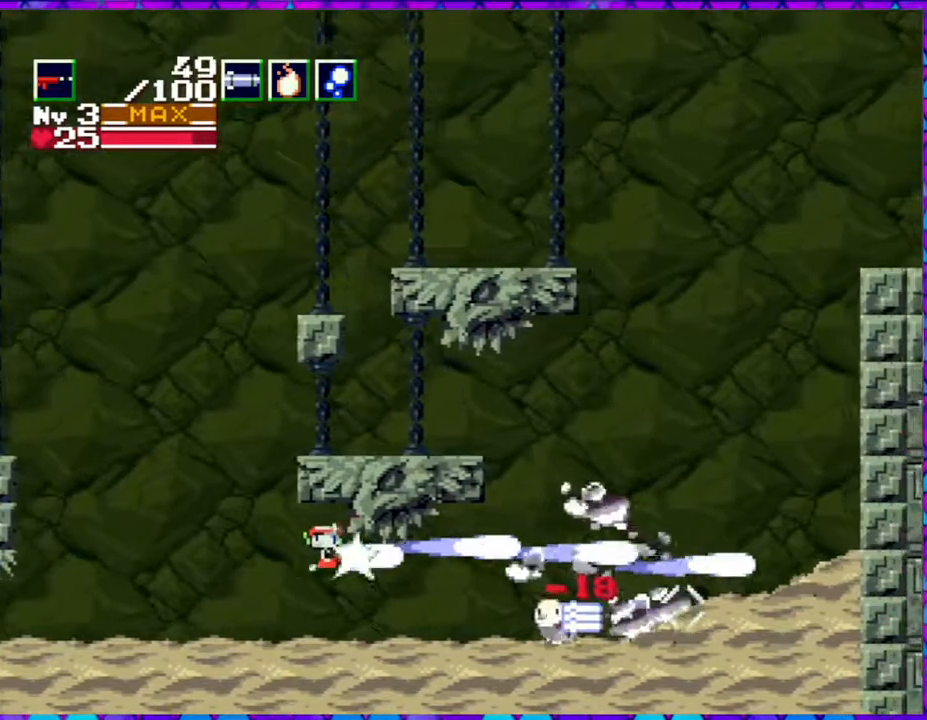
{"buttons": ["DPAD_RIGHT"], "right_stick": "center", "events": [[283, "Y", "up"], [367, "DPAD_RIGHT", "down"]]}
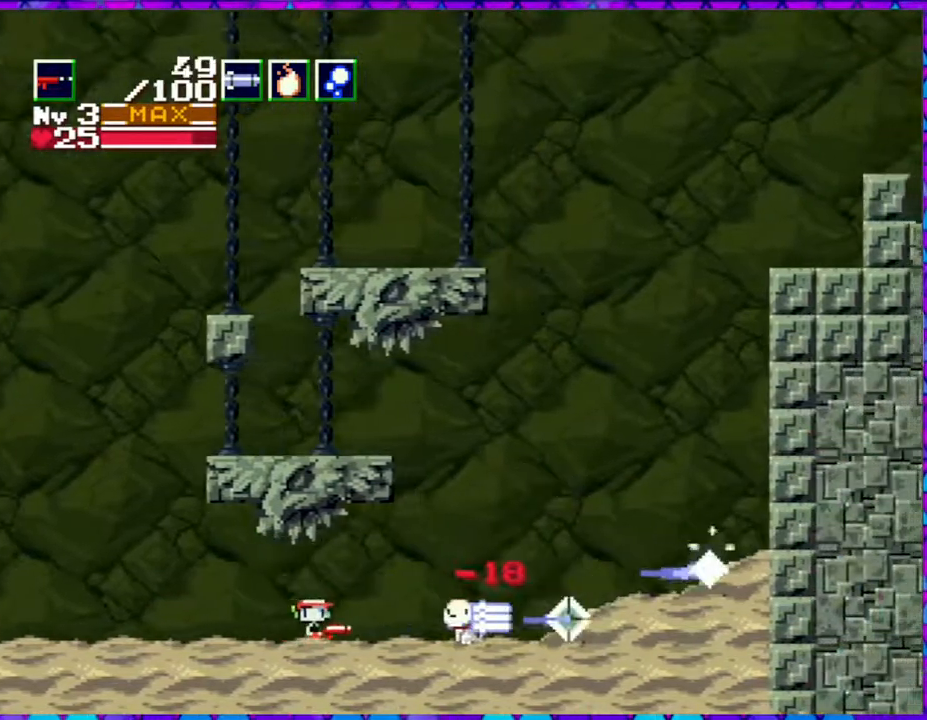
{"buttons": ["DPAD_RIGHT"], "right_stick": "center", "events": []}
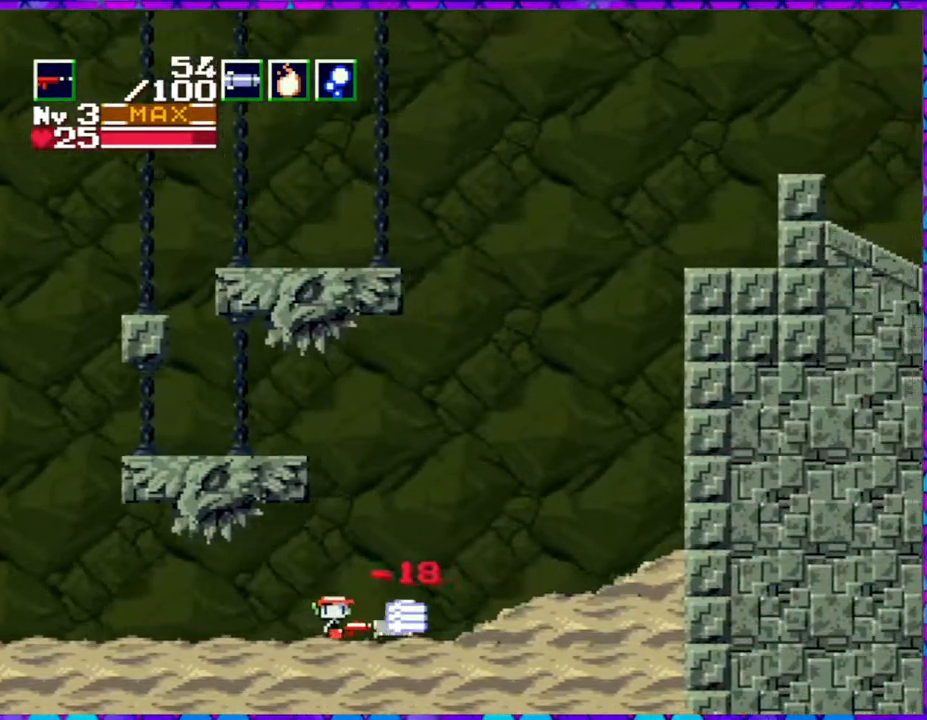
{"buttons": [], "right_stick": "center", "events": [[150, "DPAD_RIGHT", "up"], [233, "DPAD_DOWN", "down"], [367, "DPAD_DOWN", "up"]]}
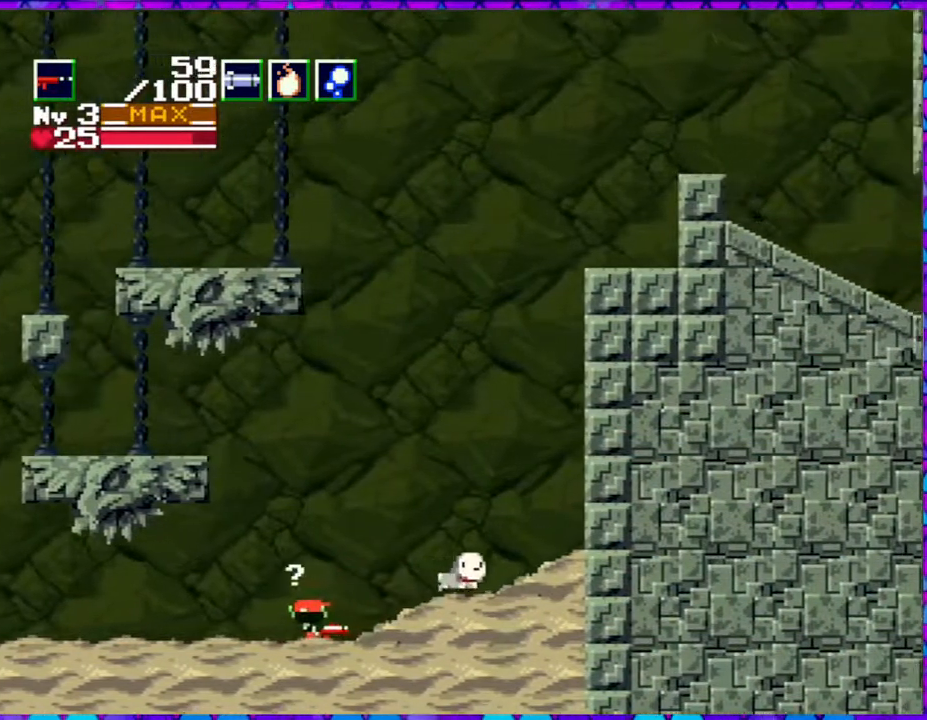
{"buttons": ["DPAD_RIGHT"], "right_stick": "center", "events": [[100, "DPAD_RIGHT", "down"]]}
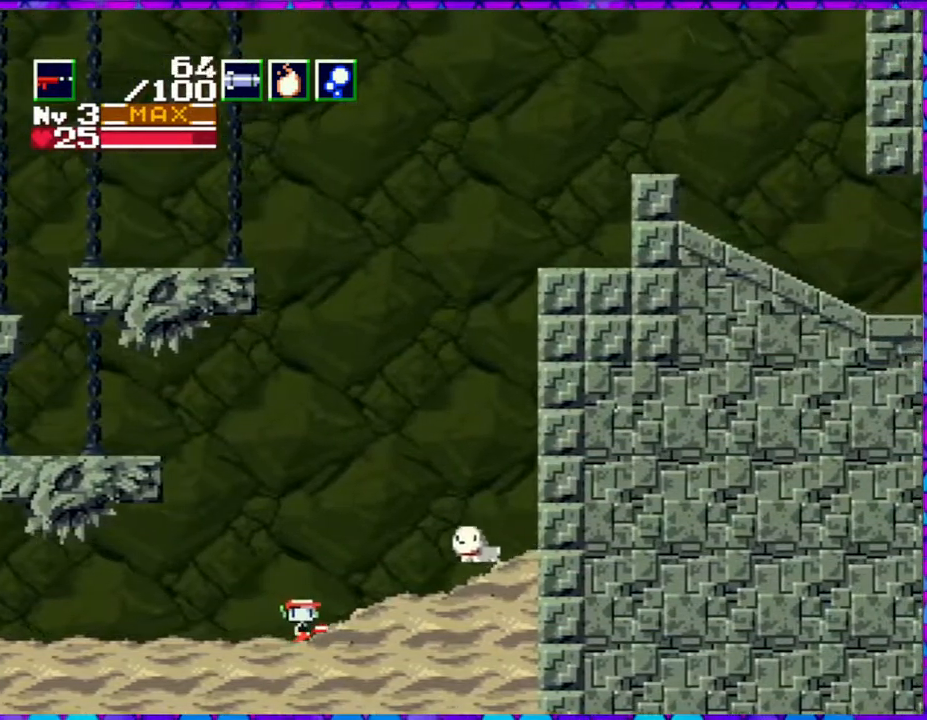
{"buttons": ["DPAD_DOWN"], "right_stick": "center", "events": [[100, "DPAD_LEFT", "down"], [100, "DPAD_RIGHT", "up"], [367, "DPAD_LEFT", "up"], [417, "DPAD_DOWN", "down"]]}
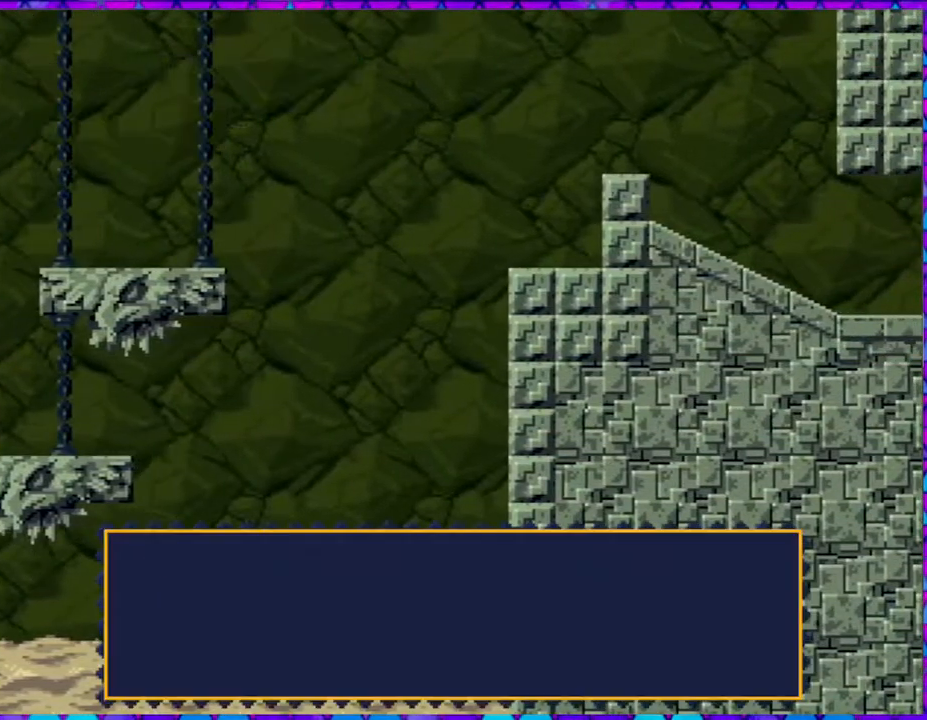
{"buttons": ["B"], "right_stick": "center", "events": [[67, "DPAD_DOWN", "up"], [433, "B", "down"]]}
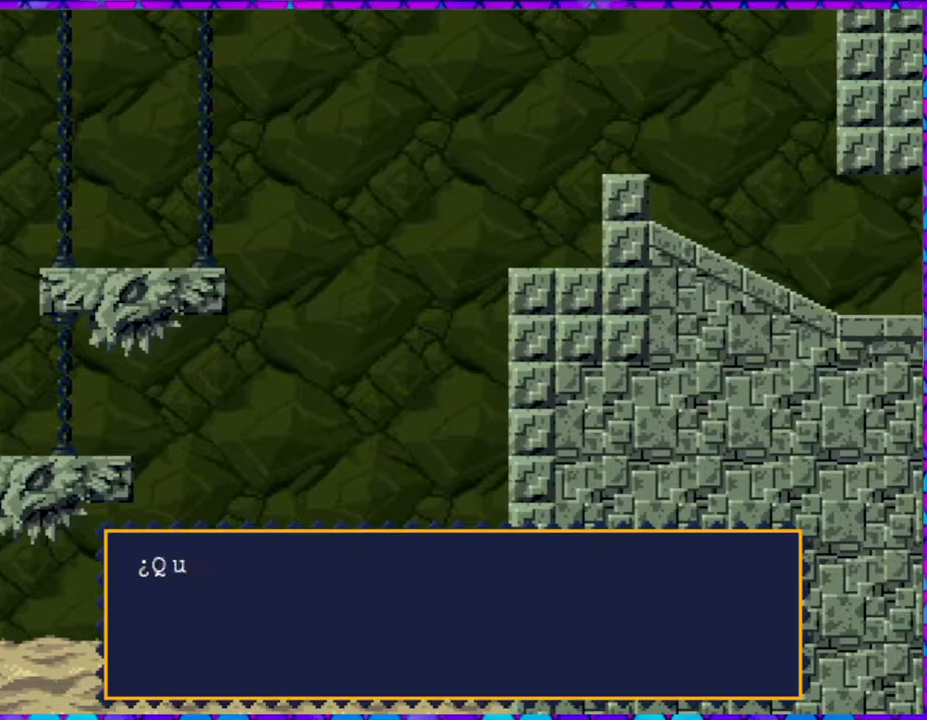
{"buttons": ["B"], "right_stick": "center", "events": []}
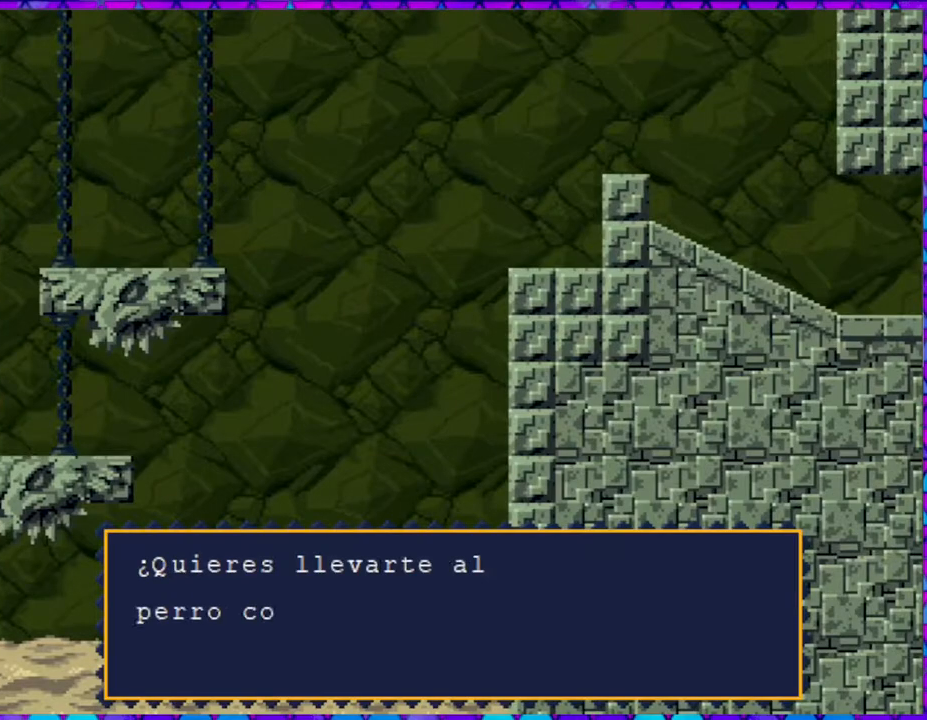
{"buttons": ["B"], "right_stick": "center", "events": []}
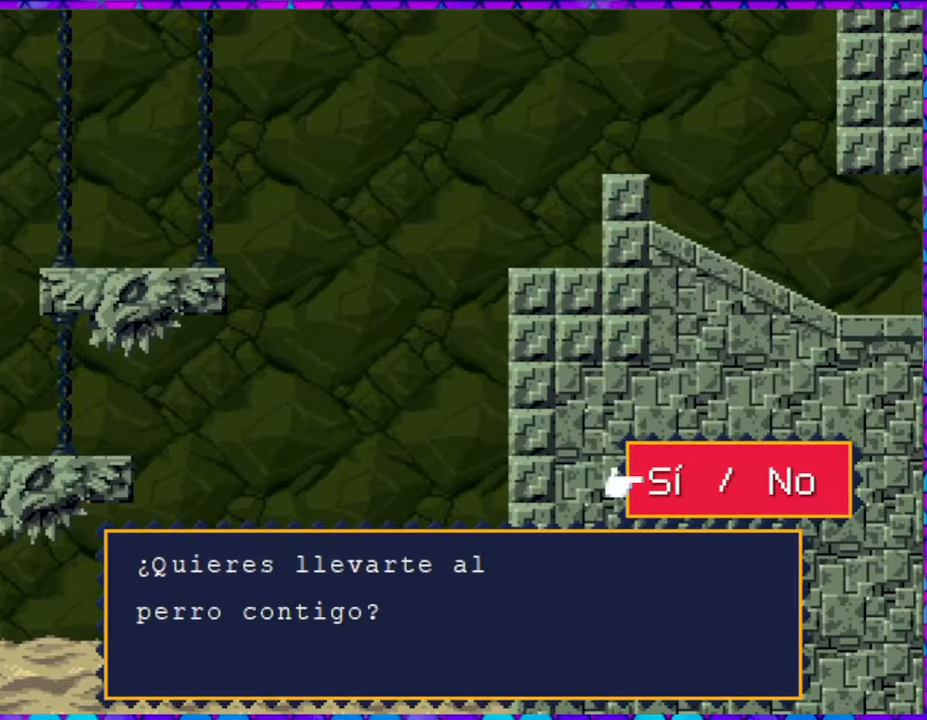
{"buttons": ["B"], "right_stick": "center", "events": [[33, "B", "up"], [283, "B", "down"]]}
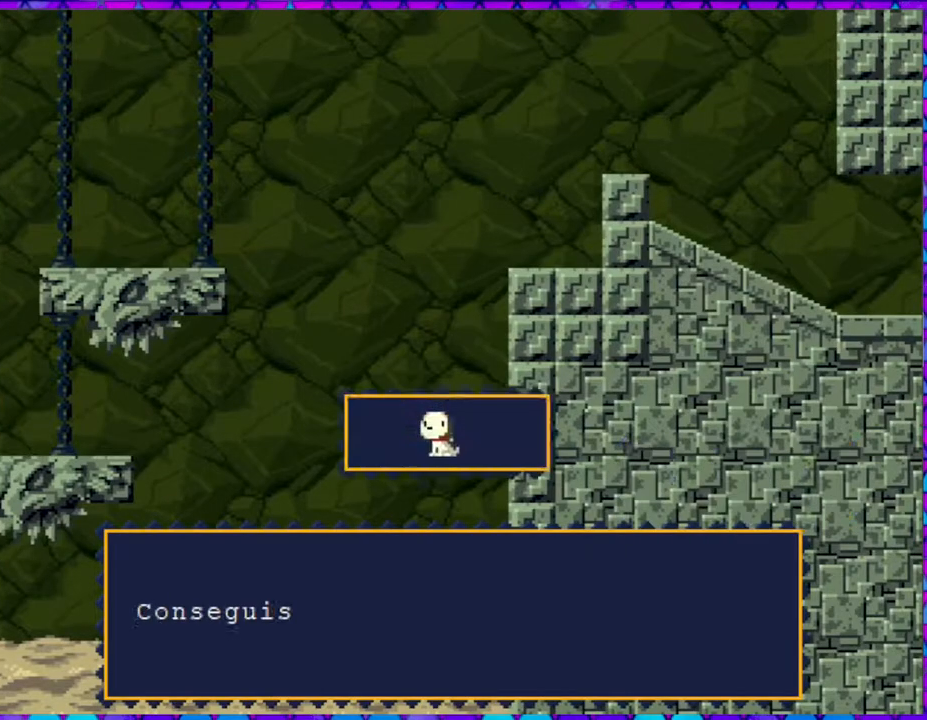
{"buttons": ["B"], "right_stick": "center", "events": []}
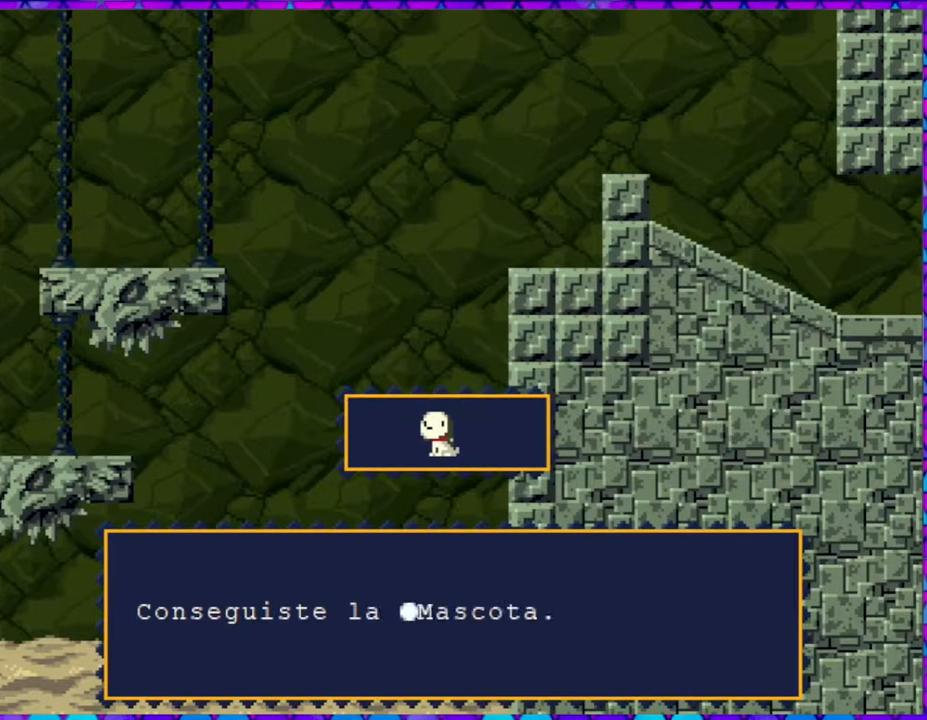
{"buttons": [], "right_stick": "center", "events": [[167, "B", "up"], [283, "B", "down"], [450, "B", "up"]]}
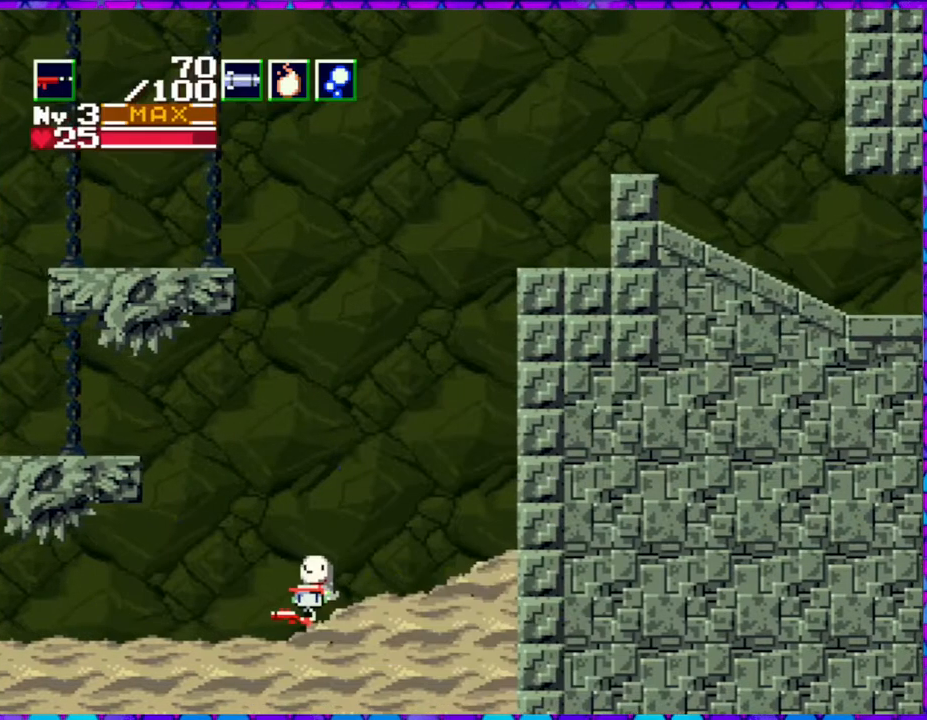
{"buttons": ["DPAD_LEFT"], "right_stick": "center", "events": [[100, "DPAD_LEFT", "down"]]}
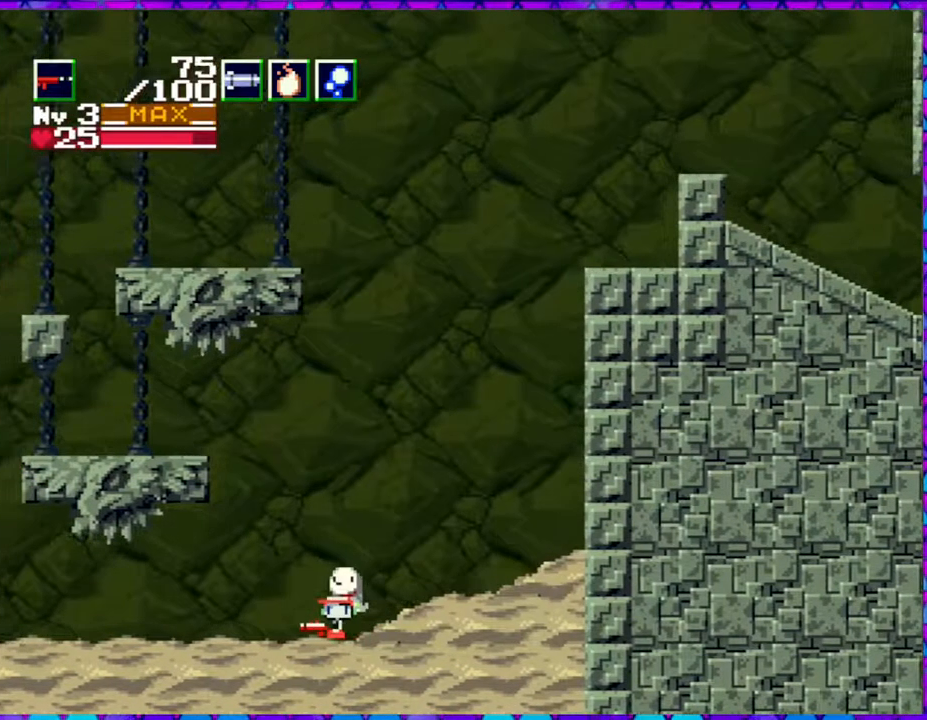
{"buttons": ["DPAD_LEFT"], "right_stick": "center", "events": []}
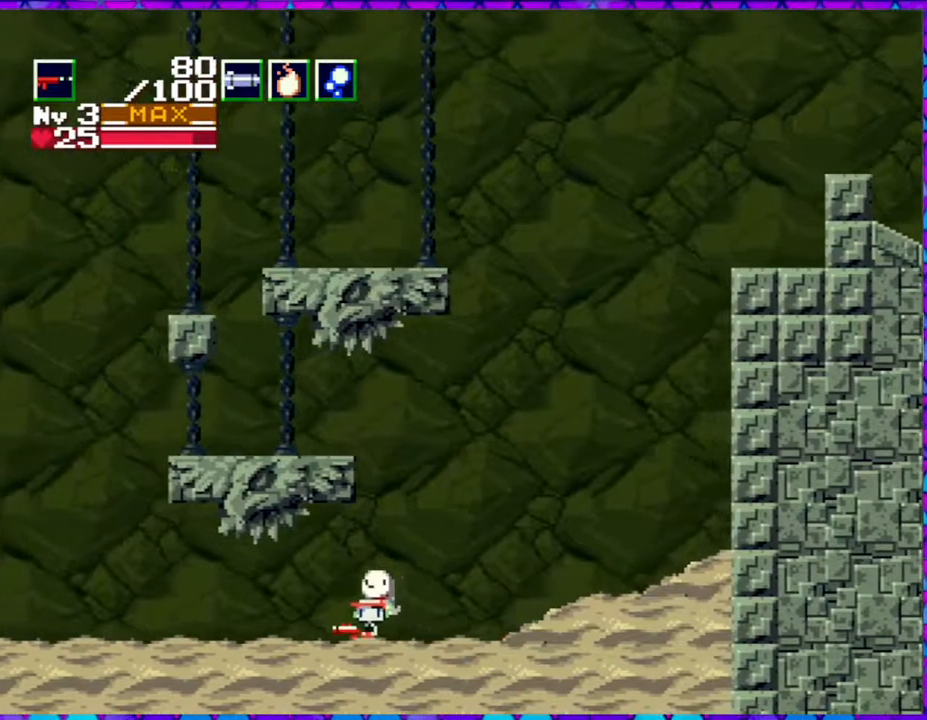
{"buttons": ["DPAD_LEFT"], "right_stick": "center", "events": []}
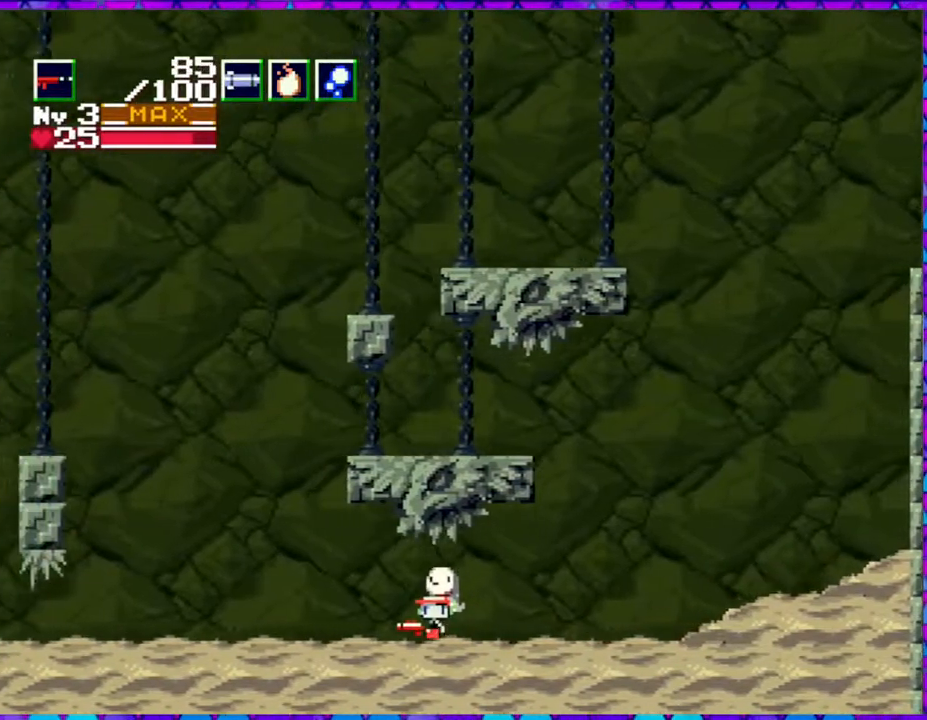
{"buttons": ["DPAD_LEFT"], "right_stick": "center", "events": []}
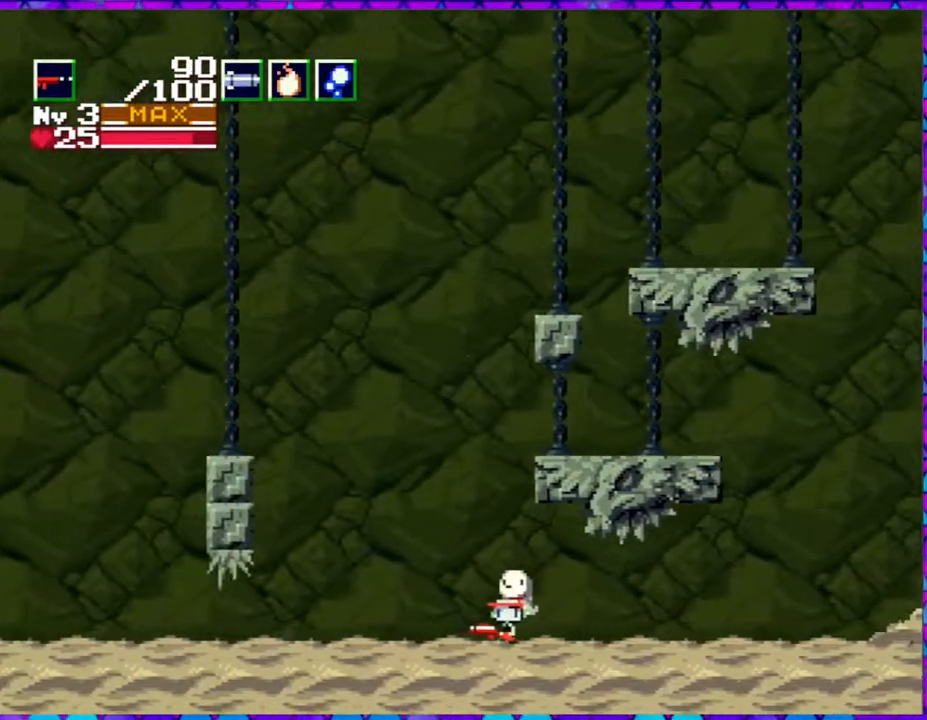
{"buttons": ["DPAD_LEFT"], "right_stick": "center", "events": []}
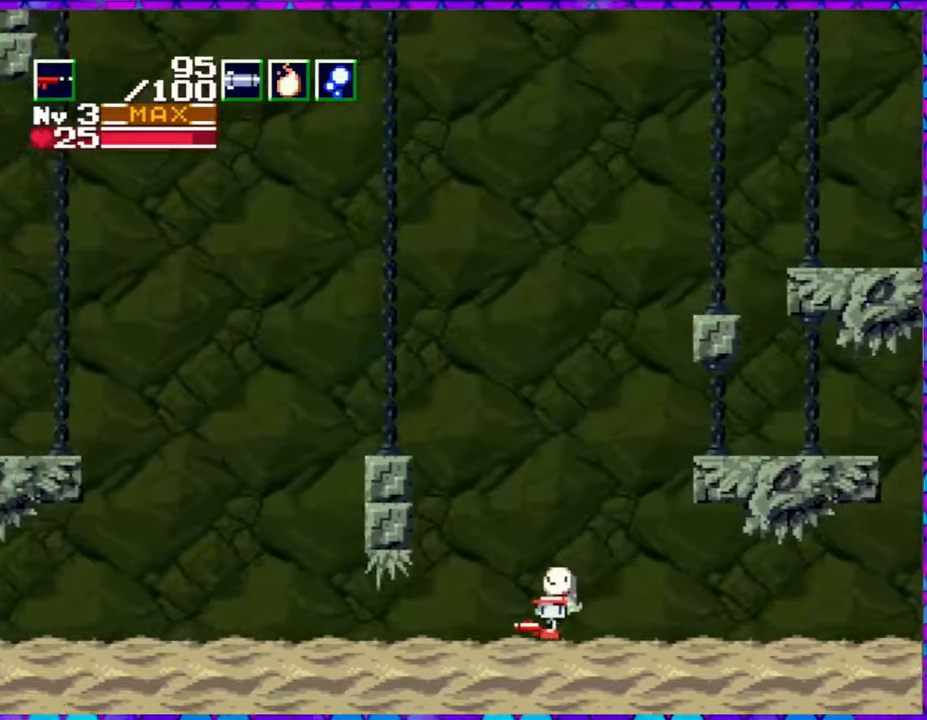
{"buttons": ["DPAD_LEFT"], "right_stick": "center", "events": []}
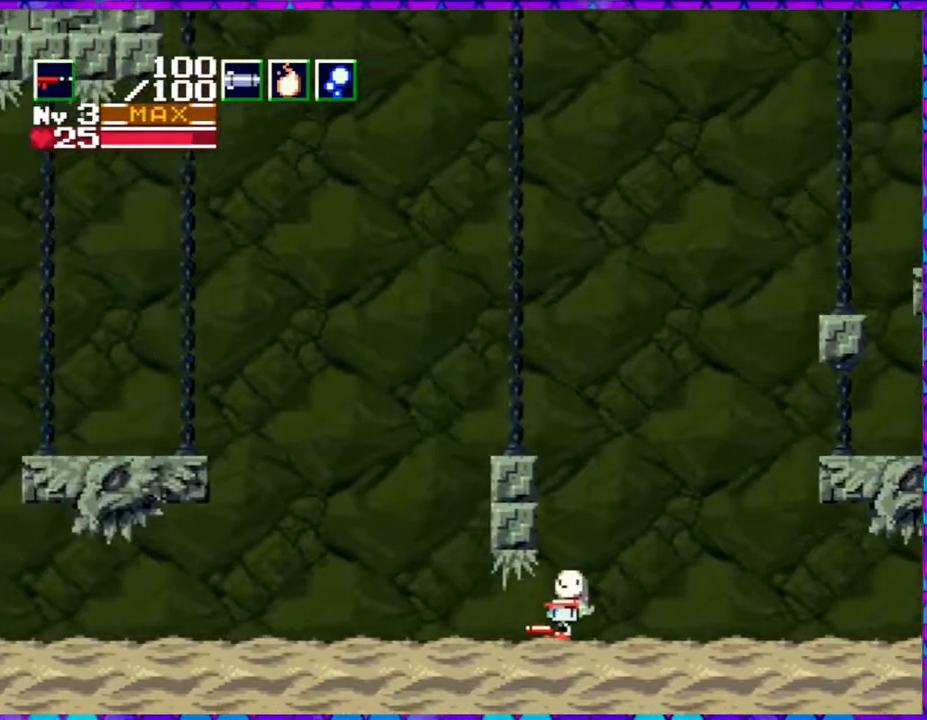
{"buttons": ["DPAD_LEFT"], "right_stick": "center", "events": []}
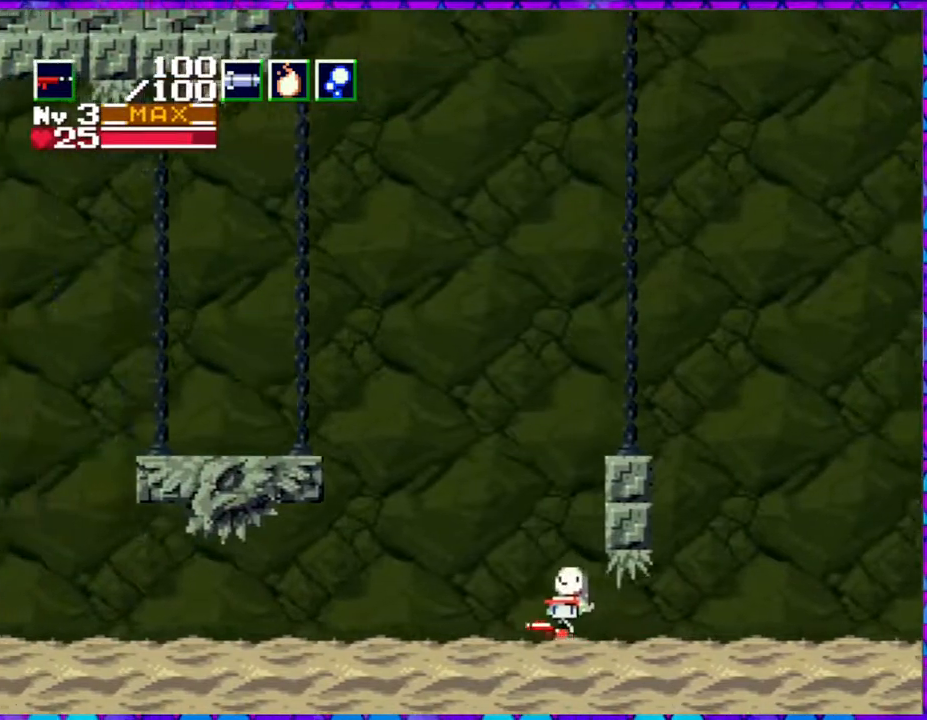
{"buttons": ["DPAD_LEFT"], "right_stick": "center", "events": []}